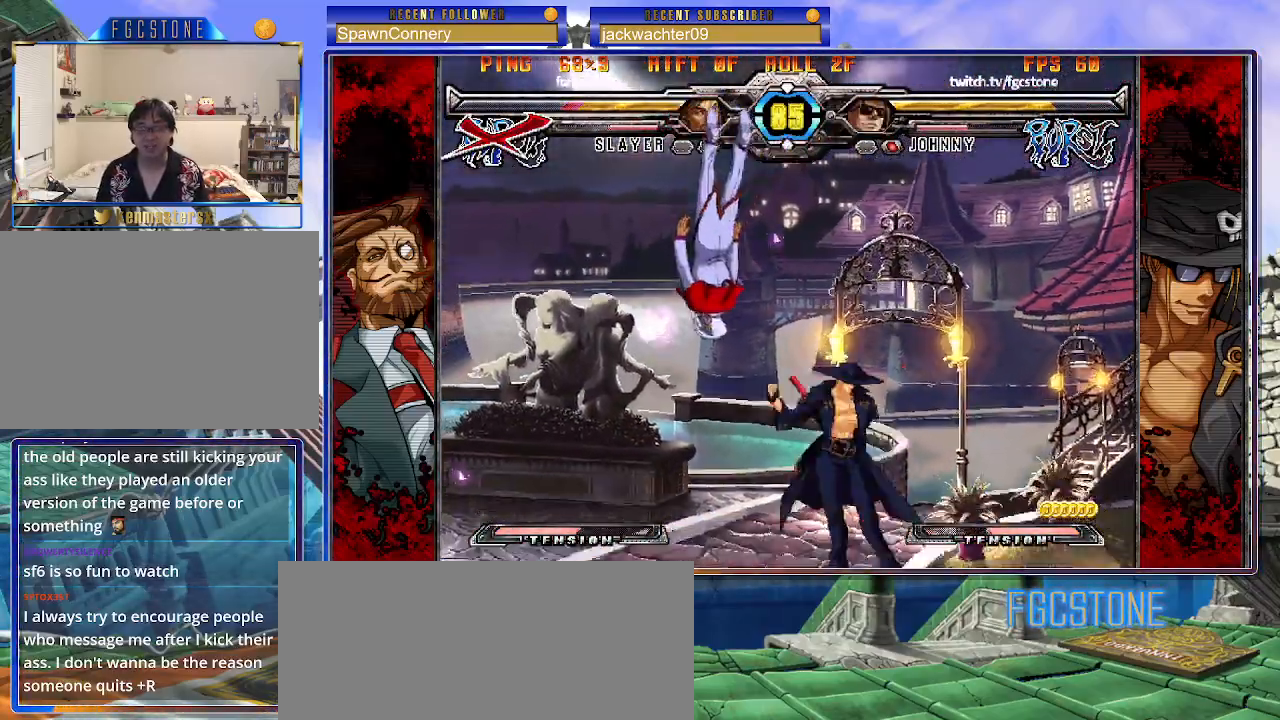
Gameplay with a controller (arcade stick); each line is a JSON object with the inputs held at the frame after it. "events" lists button and stick changes between this image and that frame as [ms after this image, input, new state], when the widget could be followed in between. Not read: L3 R3.
{"buttons": [], "left_stick": "left", "events": [[33, "HS", "up"], [167, "left_stick", "left"], [233, "left_stick", "center"], [300, "left_stick", "left"]]}
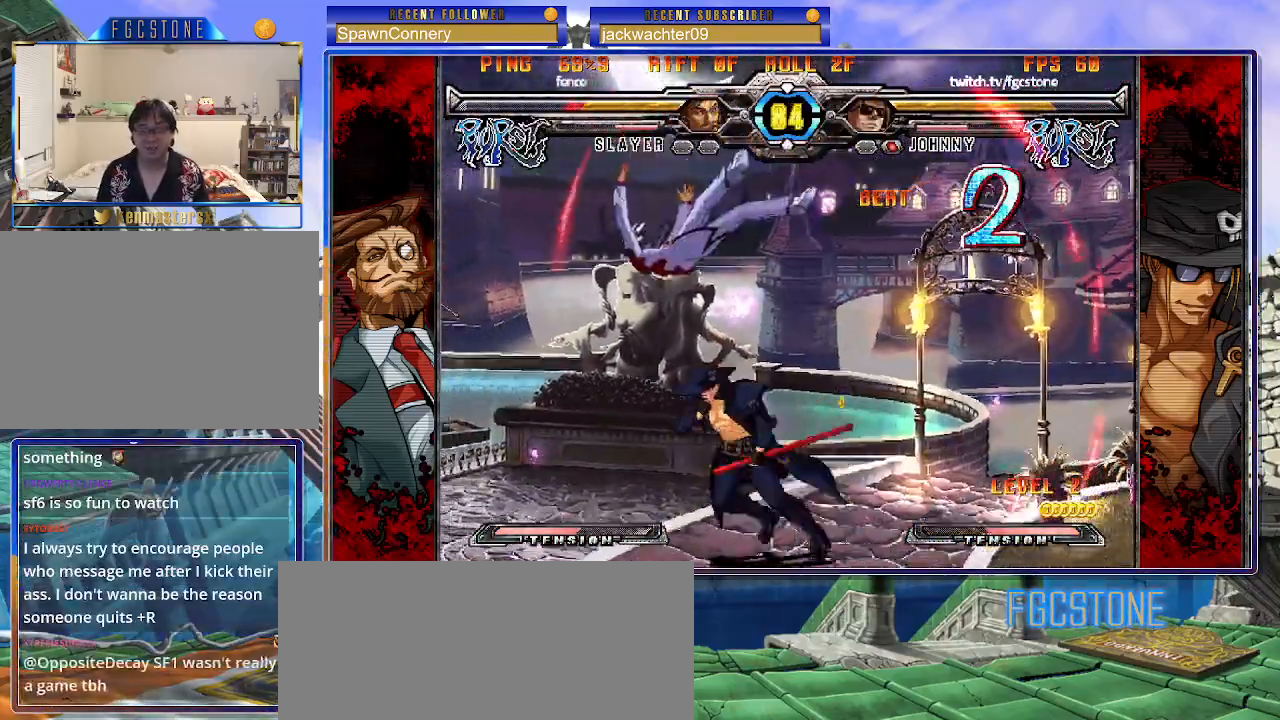
{"buttons": [], "left_stick": "center", "events": [[50, "K", "down"], [100, "K", "up"], [200, "left_stick", "center"]]}
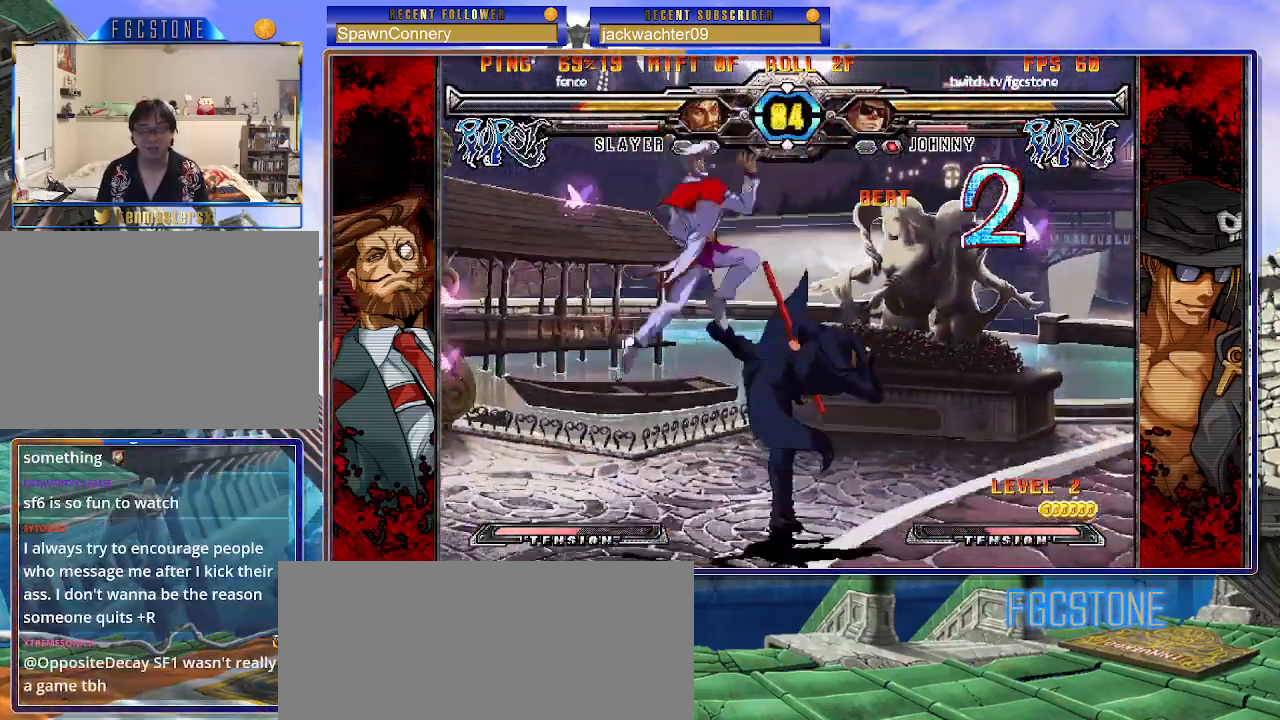
{"buttons": ["K"], "left_stick": "right", "events": [[67, "left_stick", "right"], [150, "K", "down"], [250, "K", "up"], [483, "K", "down"]]}
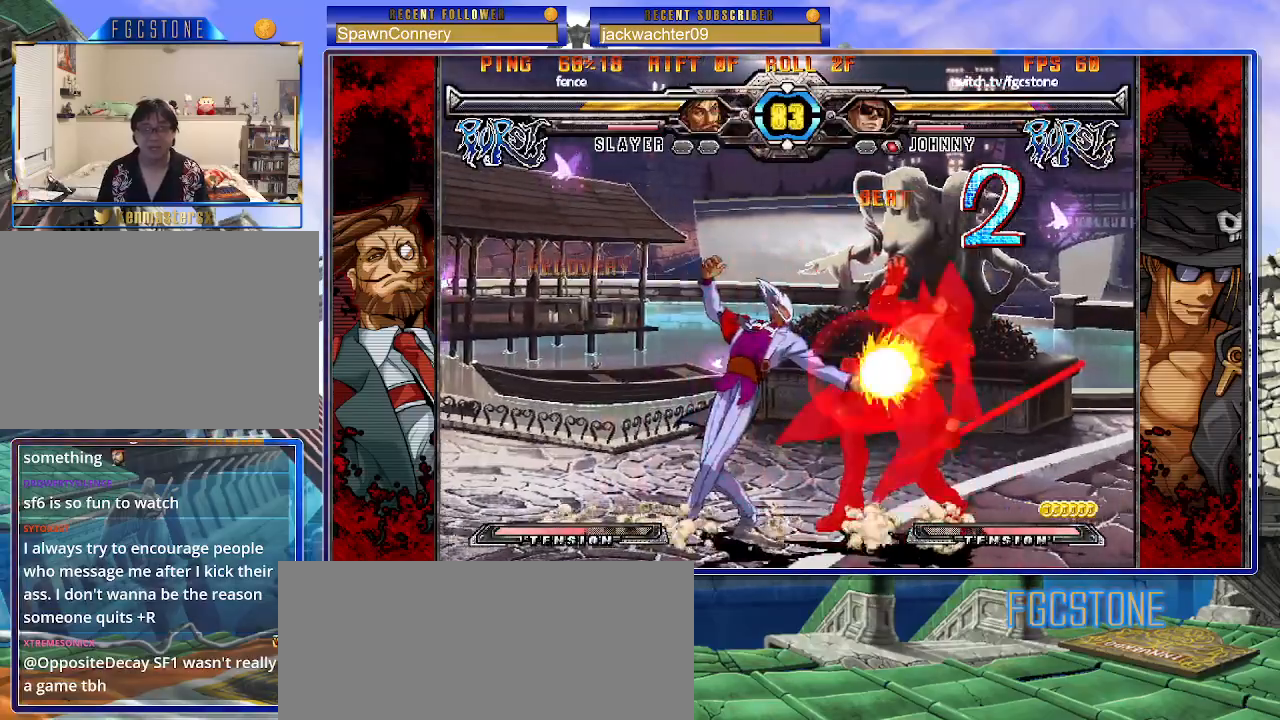
{"buttons": [], "left_stick": "down-right", "events": [[100, "K", "up"], [183, "HS", "down"], [200, "HS", "up"], [383, "left_stick", "down-right"]]}
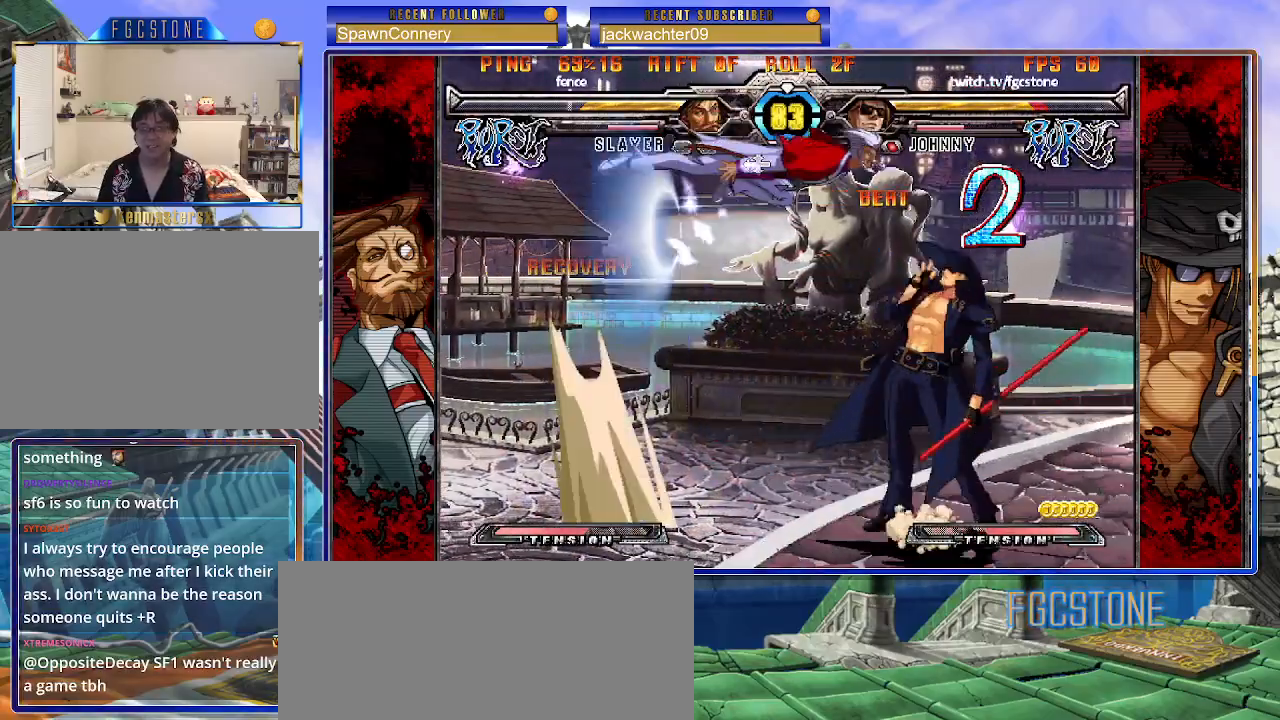
{"buttons": ["K"], "left_stick": "left", "events": [[200, "left_stick", "right"], [367, "left_stick", "left"], [483, "K", "down"]]}
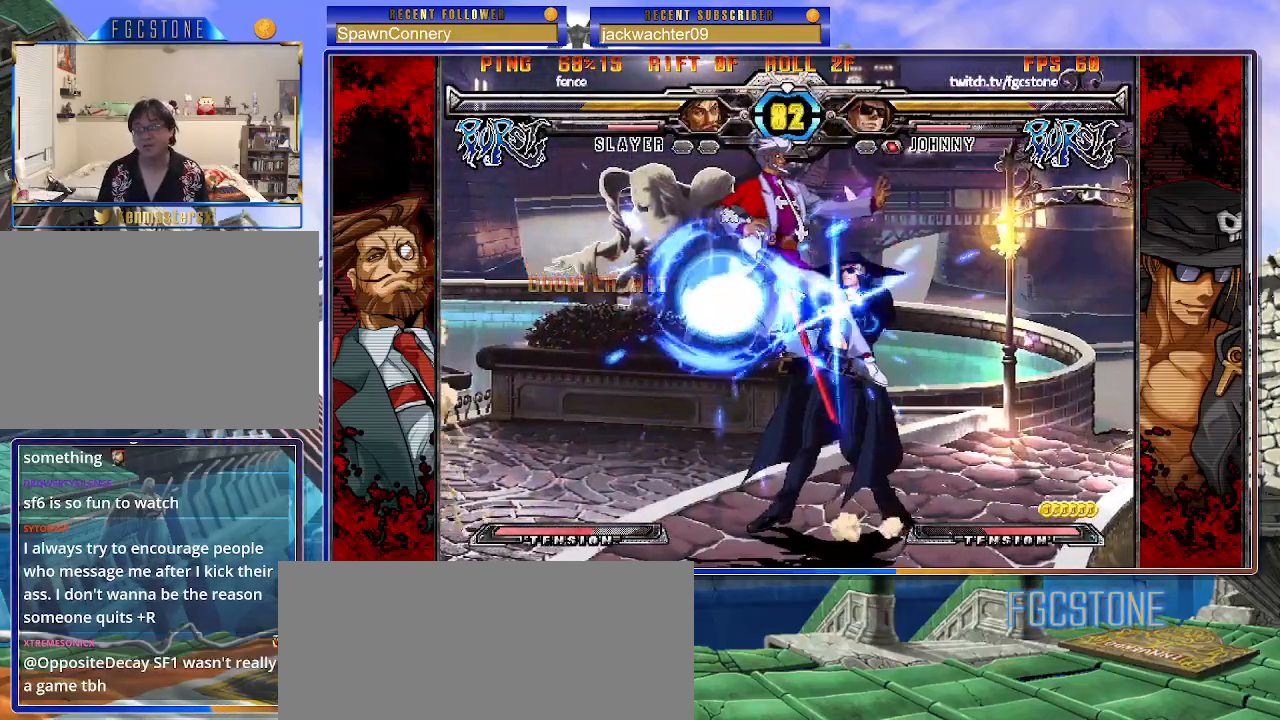
{"buttons": ["HS"], "left_stick": "right", "events": [[100, "K", "up"], [283, "left_stick", "right"], [483, "HS", "down"]]}
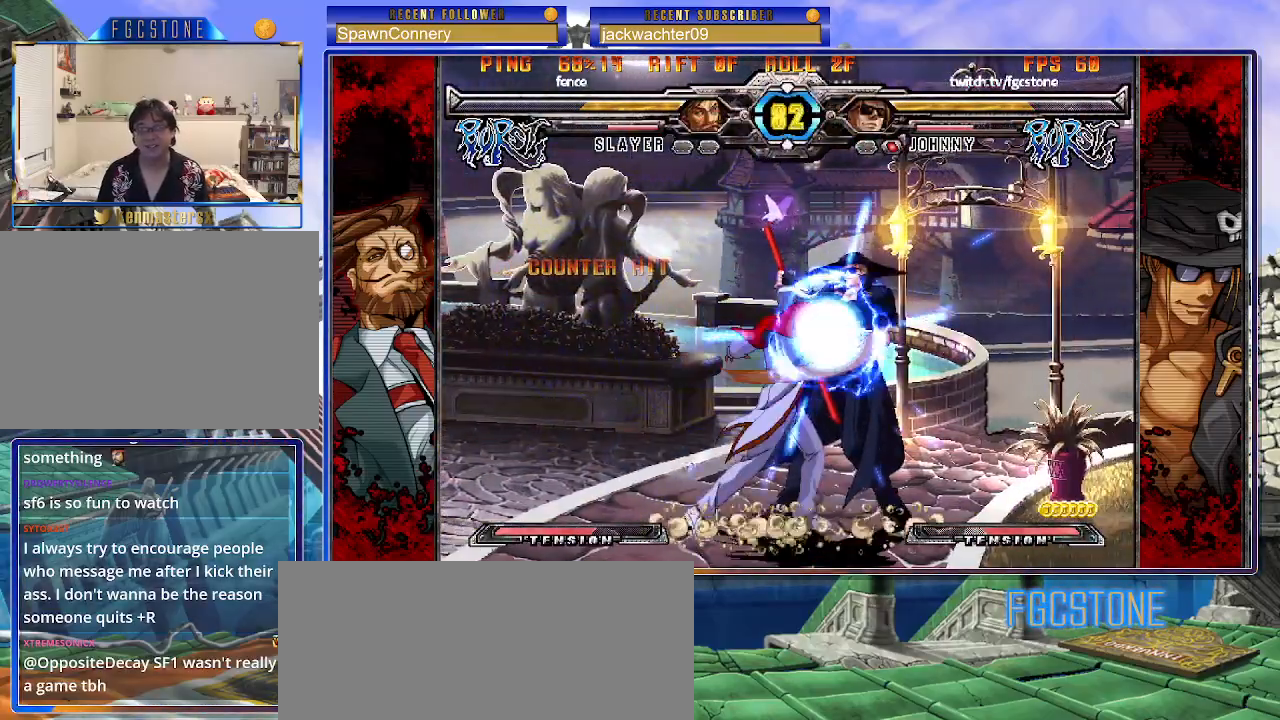
{"buttons": [], "left_stick": "right", "events": [[133, "HS", "up"]]}
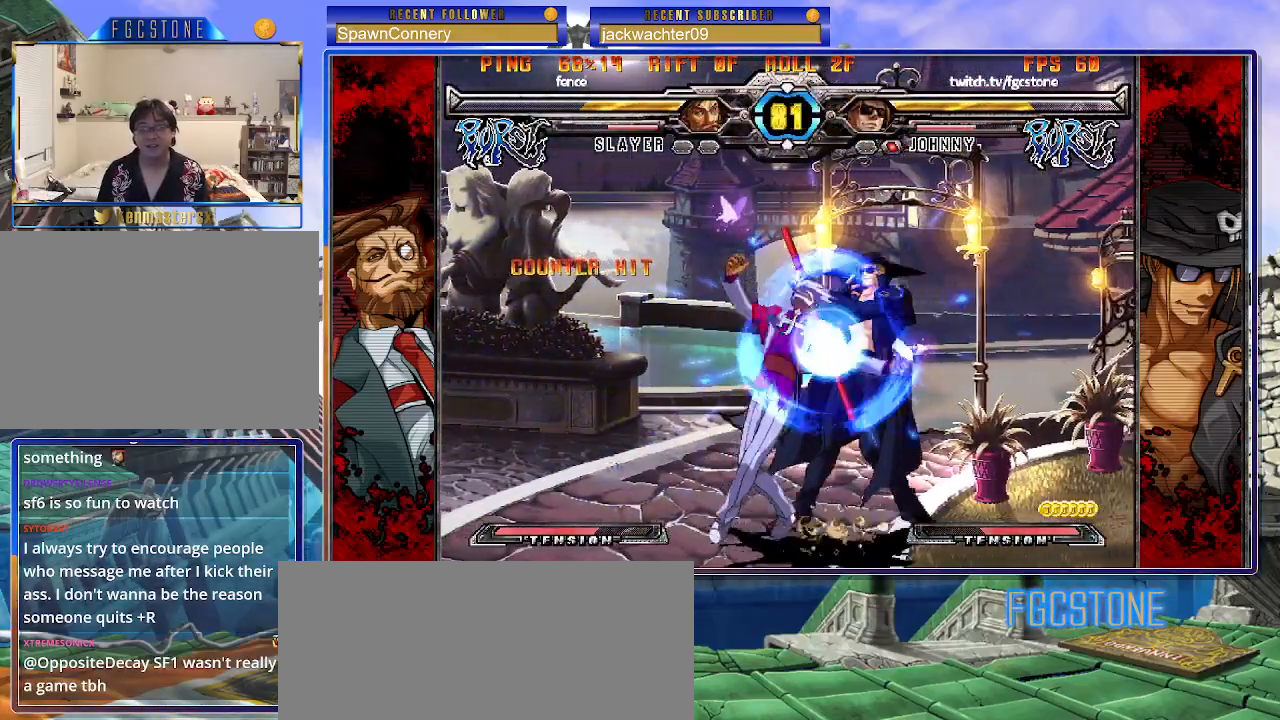
{"buttons": [], "left_stick": "down-right", "events": [[67, "left_stick", "down-right"], [200, "HS", "down"], [300, "HS", "up"]]}
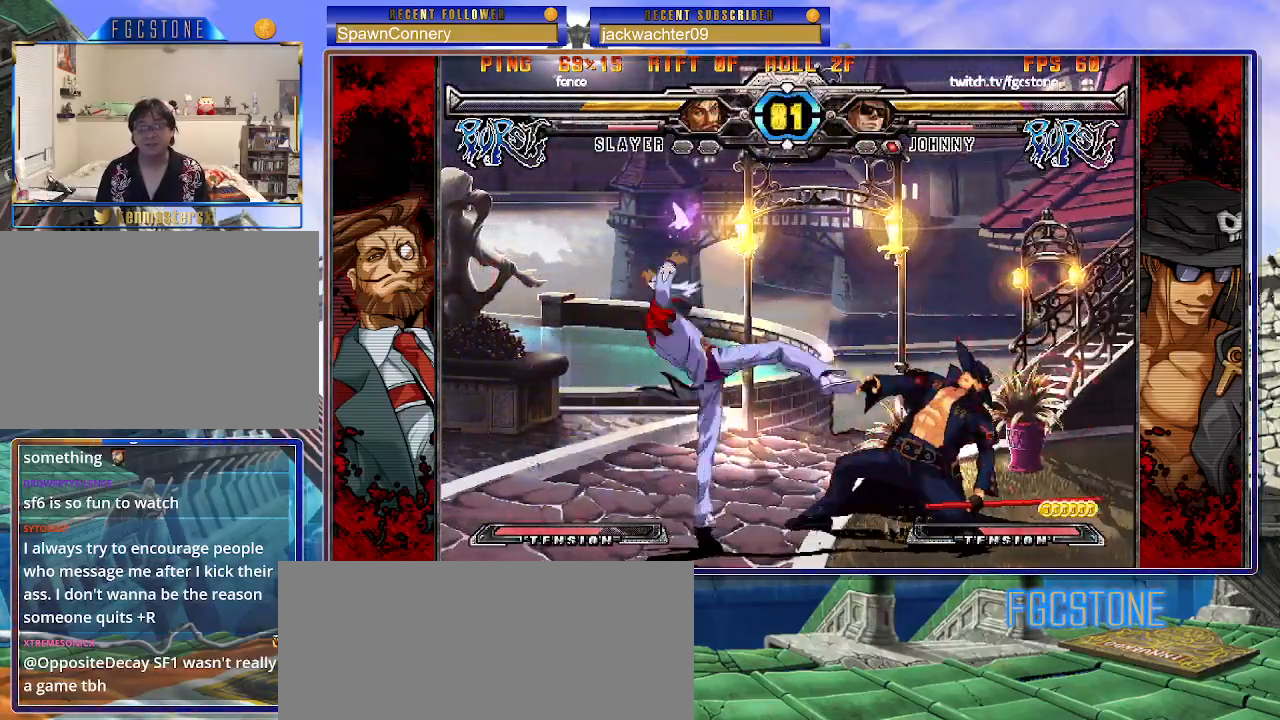
{"buttons": [], "left_stick": "down-right", "events": []}
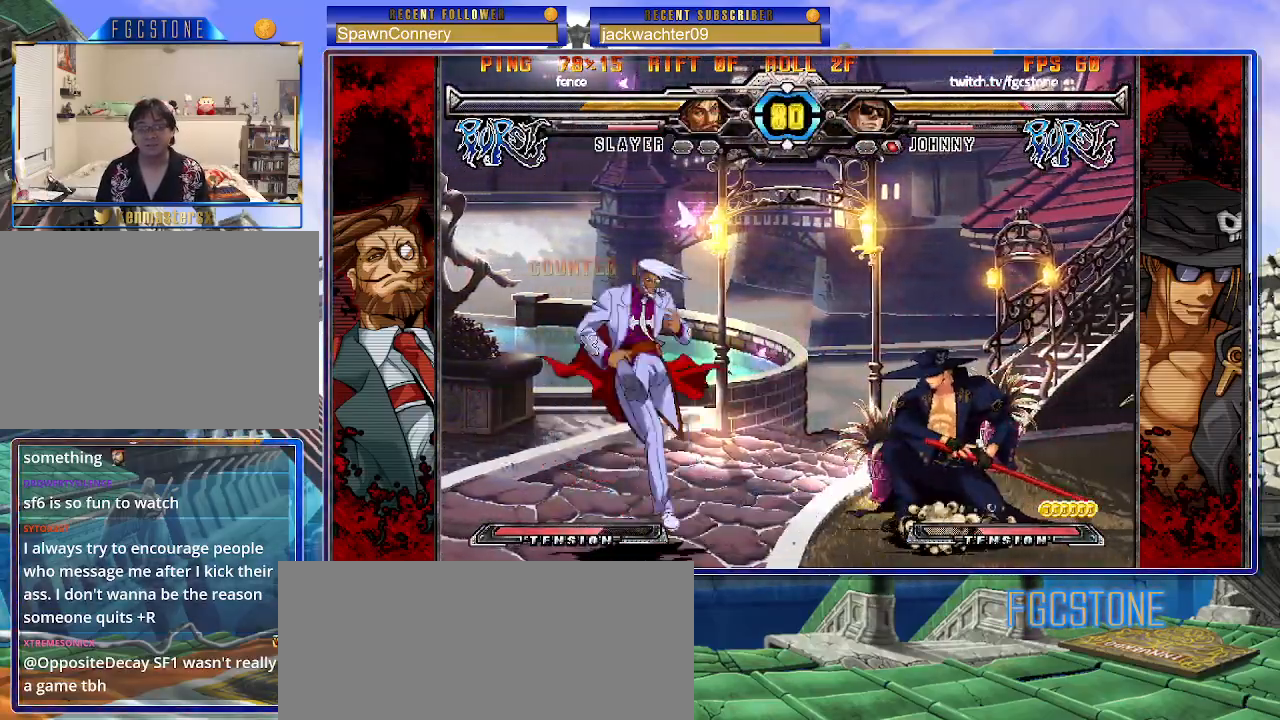
{"buttons": [], "left_stick": "center", "events": [[500, "left_stick", "center"]]}
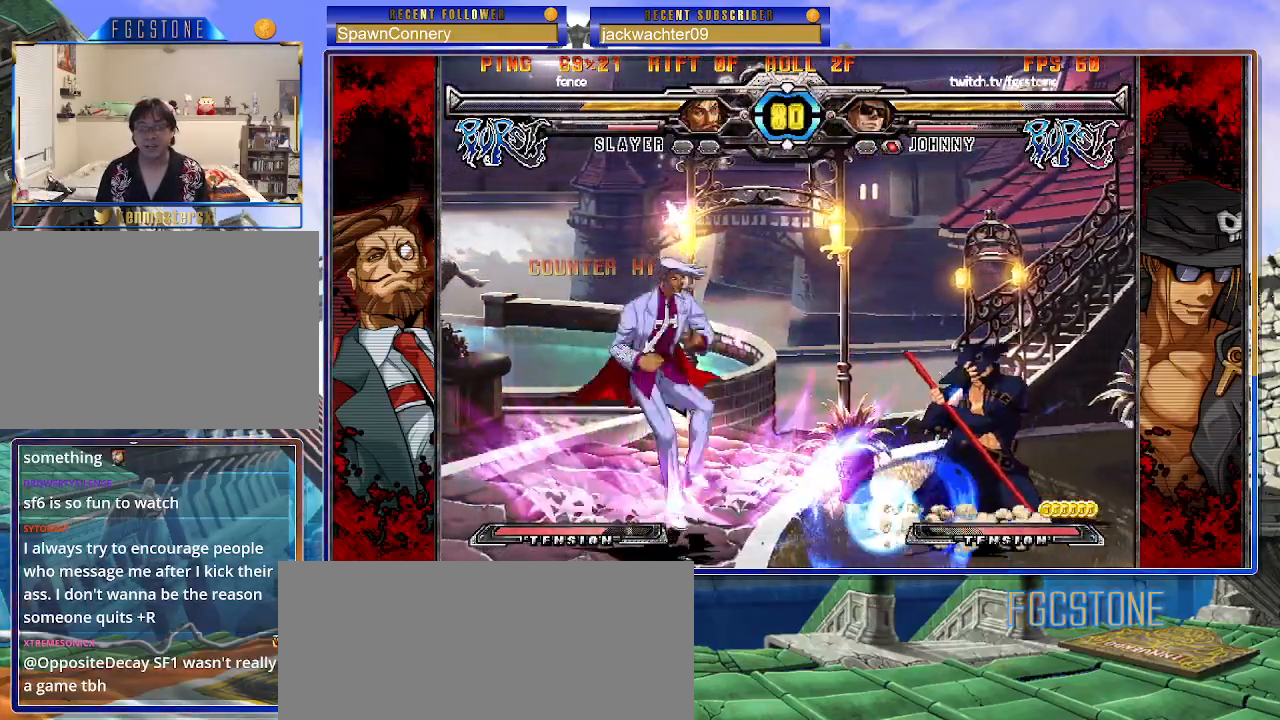
{"buttons": [], "left_stick": "up-left", "events": [[33, "left_stick", "up-left"], [233, "left_stick", "right"], [483, "left_stick", "up-left"]]}
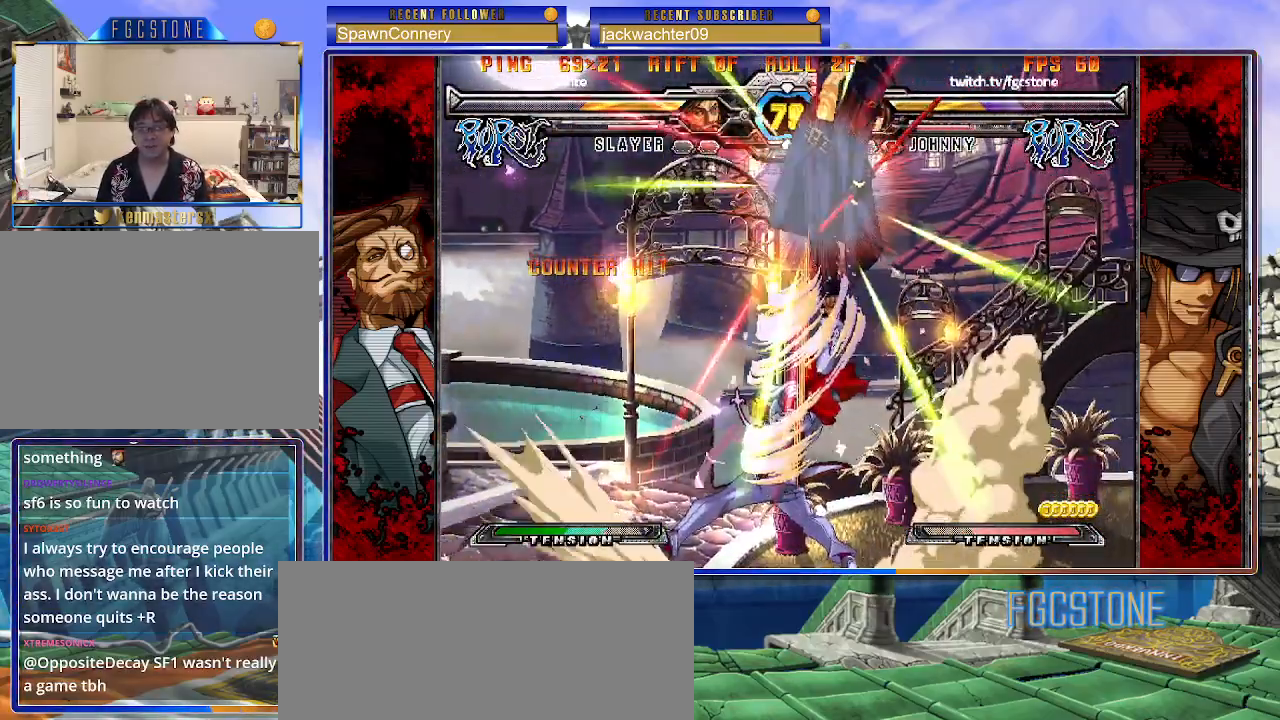
{"buttons": ["K", "P"], "left_stick": "left", "events": [[267, "left_stick", "center"], [450, "left_stick", "left"], [467, "K", "down"], [467, "P", "down"]]}
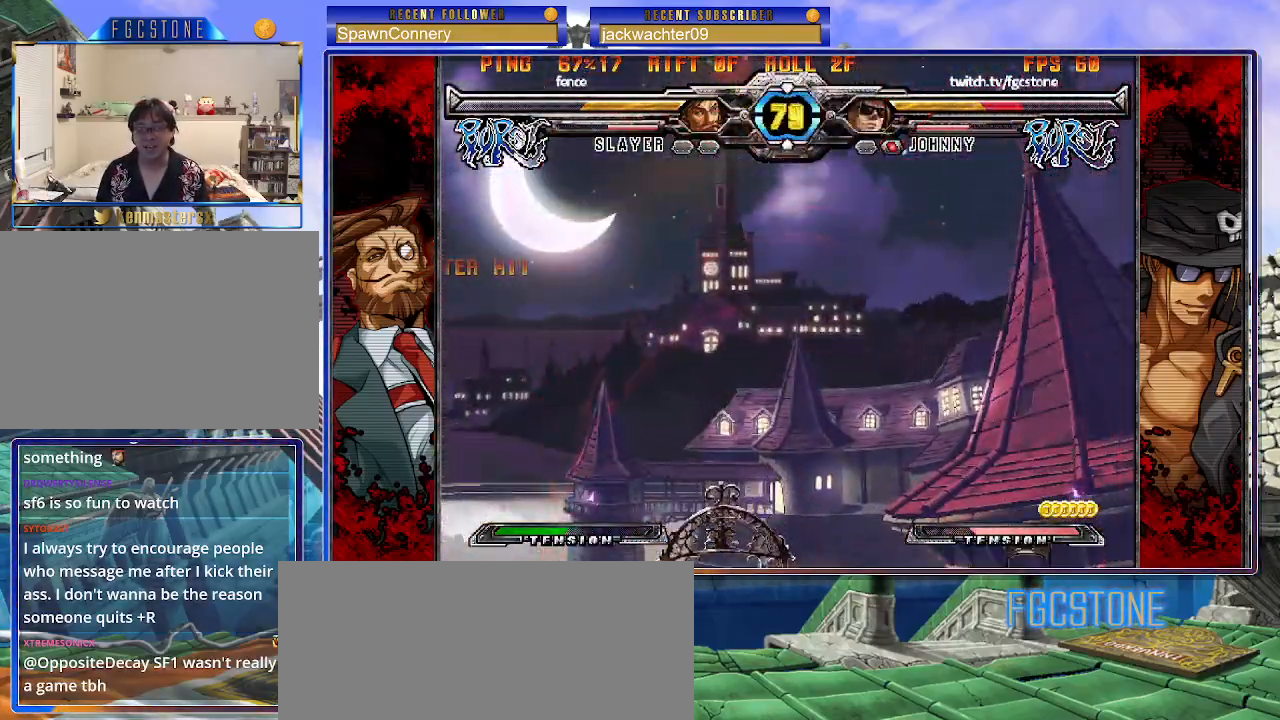
{"buttons": ["K", "P", "S"], "left_stick": "left", "events": [[17, "S", "down"], [67, "K", "up"], [117, "K", "down"], [133, "S", "up"], [167, "S", "down"], [233, "K", "up"], [233, "P", "up"], [267, "K", "down"], [283, "P", "down"], [300, "S", "up"], [350, "S", "down"], [383, "K", "up"], [383, "P", "up"], [433, "K", "down"], [433, "P", "down"], [467, "S", "up"], [500, "S", "down"]]}
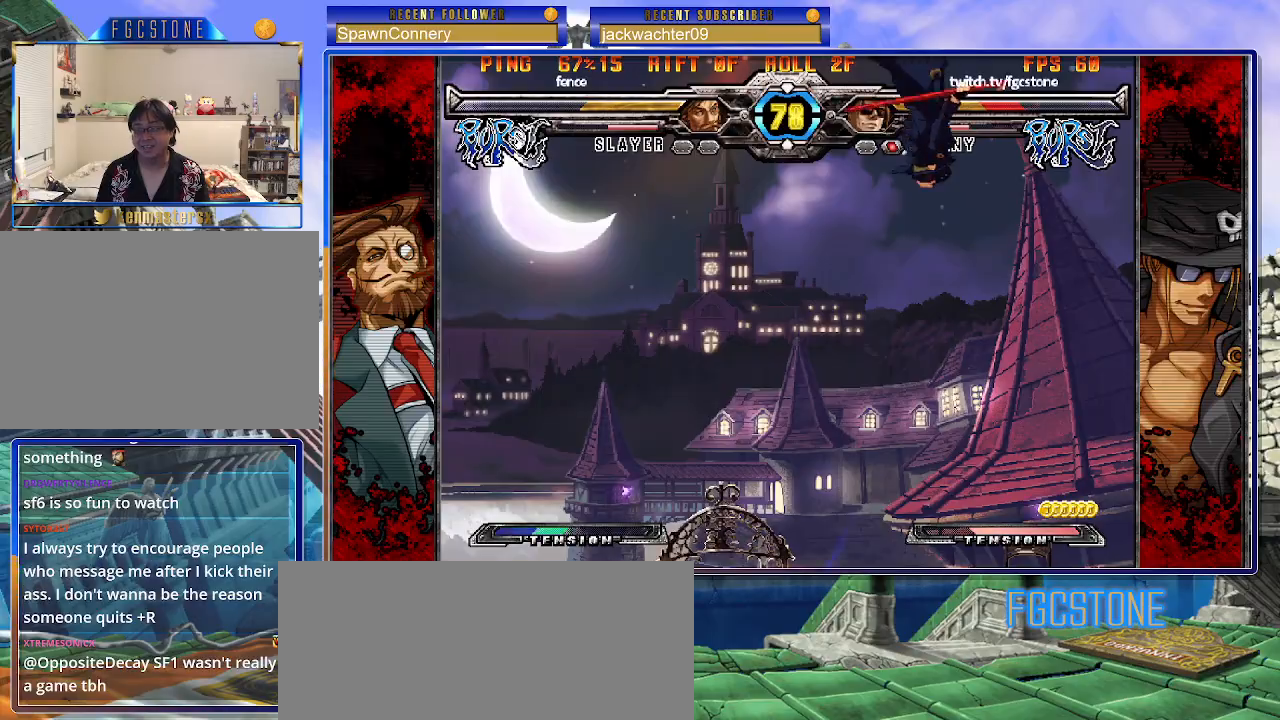
{"buttons": ["P", "S"], "left_stick": "left", "events": [[50, "K", "up"], [50, "P", "up"], [67, "K", "down"], [83, "P", "down"], [183, "K", "up"], [200, "P", "up"], [217, "K", "down"], [233, "P", "down"], [267, "S", "up"], [300, "S", "down"], [333, "K", "up"], [350, "P", "up"], [383, "K", "down"], [400, "P", "down"], [417, "S", "up"], [450, "S", "down"], [500, "K", "up"]]}
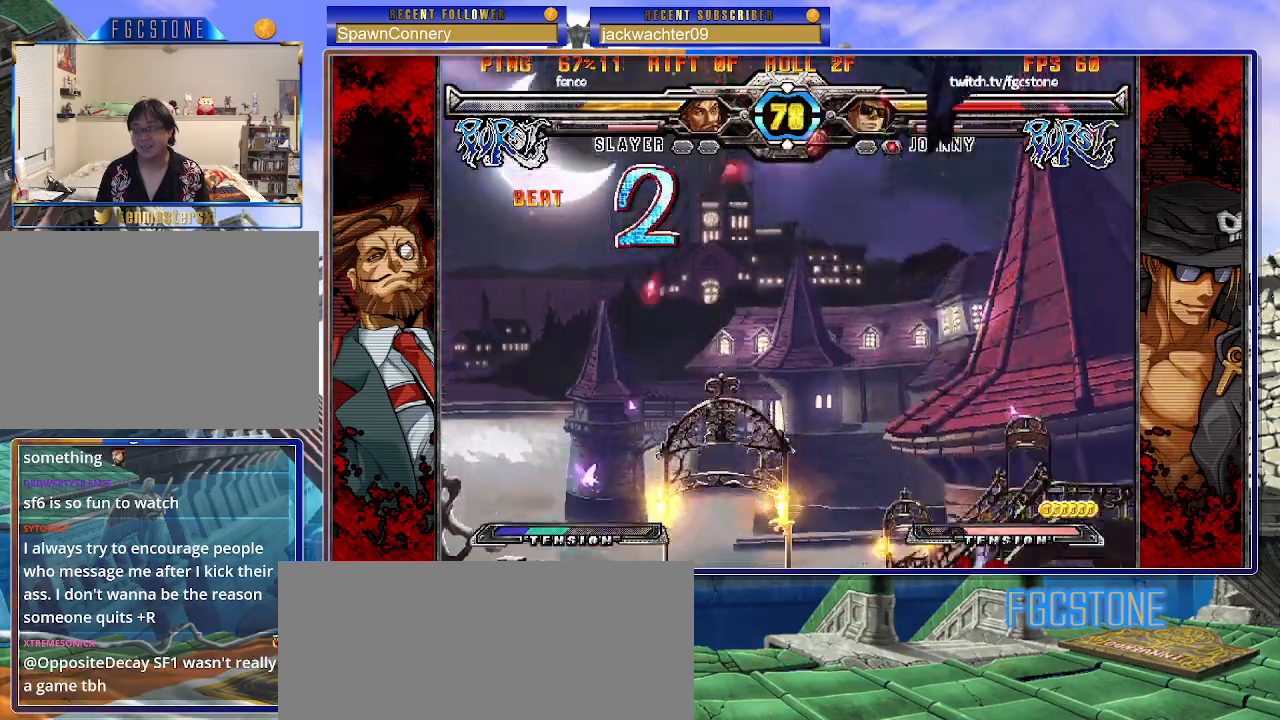
{"buttons": ["S"], "left_stick": "left", "events": [[17, "P", "up"], [33, "K", "down"], [67, "P", "down"], [83, "S", "up"], [100, "S", "down"], [150, "K", "up"], [167, "P", "up"], [200, "K", "down"], [233, "P", "down"], [233, "S", "up"], [267, "S", "down"], [317, "K", "up"], [333, "P", "up"], [350, "K", "down"], [400, "P", "down"], [450, "K", "up"], [483, "P", "up"]]}
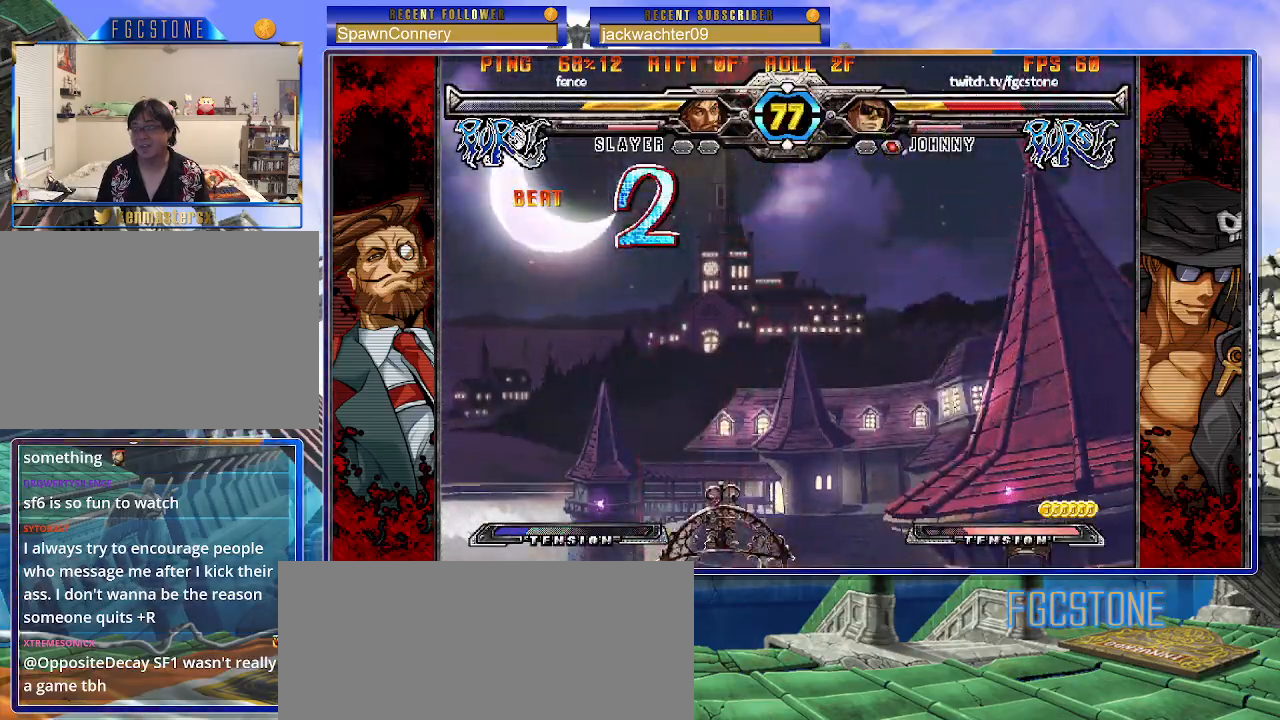
{"buttons": ["K", "P", "S"], "left_stick": "left", "events": [[17, "K", "down"], [33, "P", "down"], [50, "S", "up"], [100, "S", "down"], [117, "K", "up"], [150, "P", "up"], [167, "K", "down"], [183, "P", "down"], [217, "S", "up"], [233, "S", "down"], [267, "K", "up"], [267, "P", "up"], [283, "K", "down"], [317, "P", "down"], [467, "P", "up"], [483, "P", "down"]]}
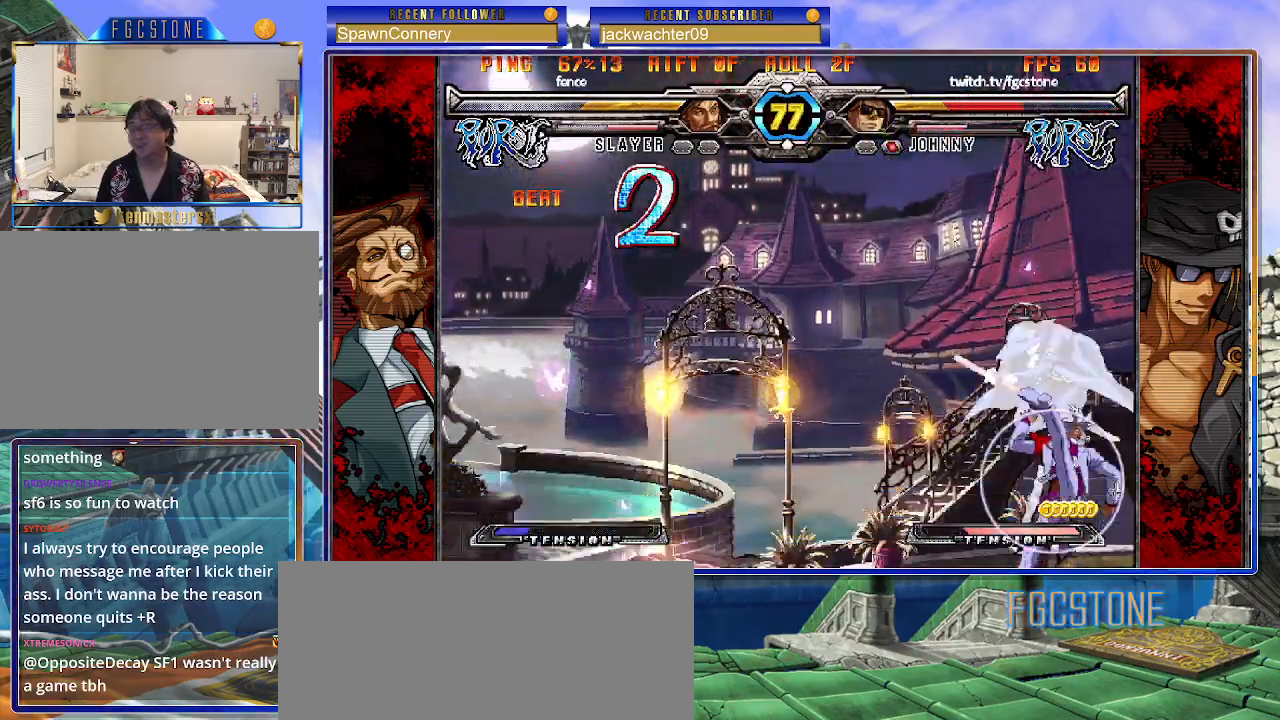
{"buttons": [], "left_stick": "left", "events": [[83, "K", "up"], [100, "K", "down"], [117, "P", "up"], [133, "P", "down"], [233, "K", "up"], [267, "P", "up"], [283, "K", "down"], [283, "P", "down"], [400, "K", "up"], [417, "P", "up"], [500, "S", "up"]]}
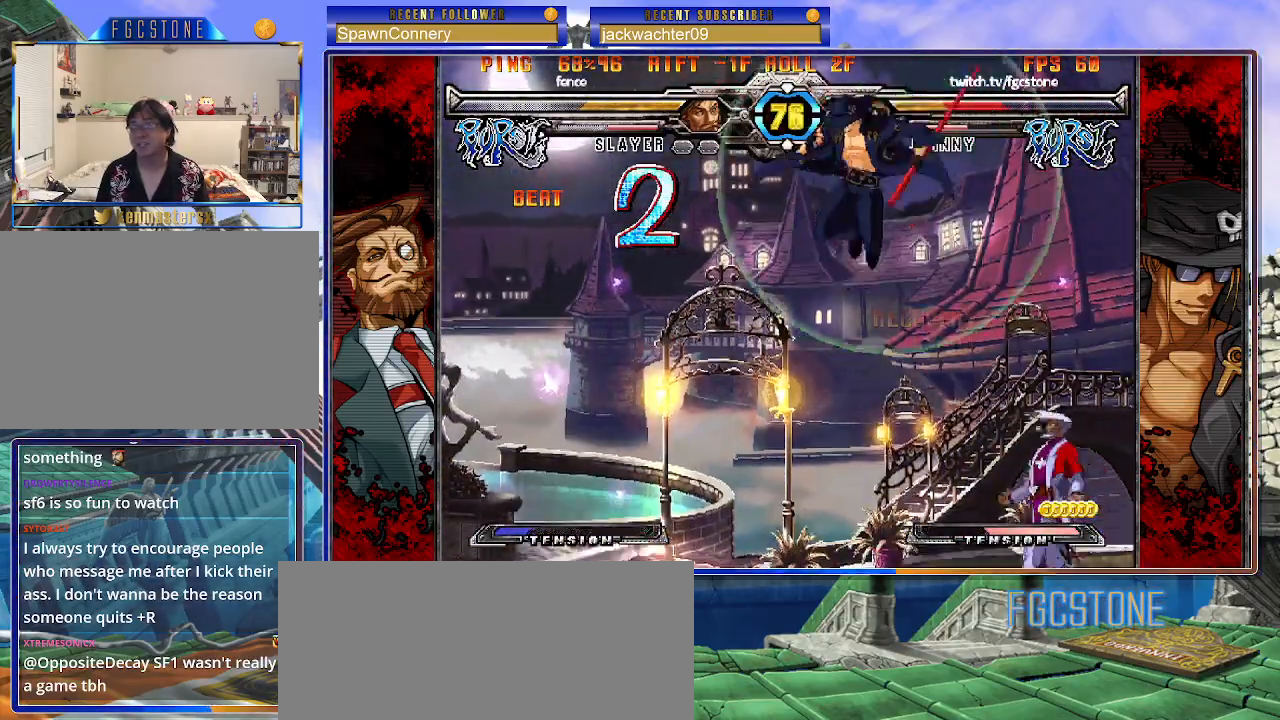
{"buttons": [], "left_stick": "down-right", "events": [[167, "left_stick", "up-left"], [417, "left_stick", "down-left"], [483, "left_stick", "down-right"]]}
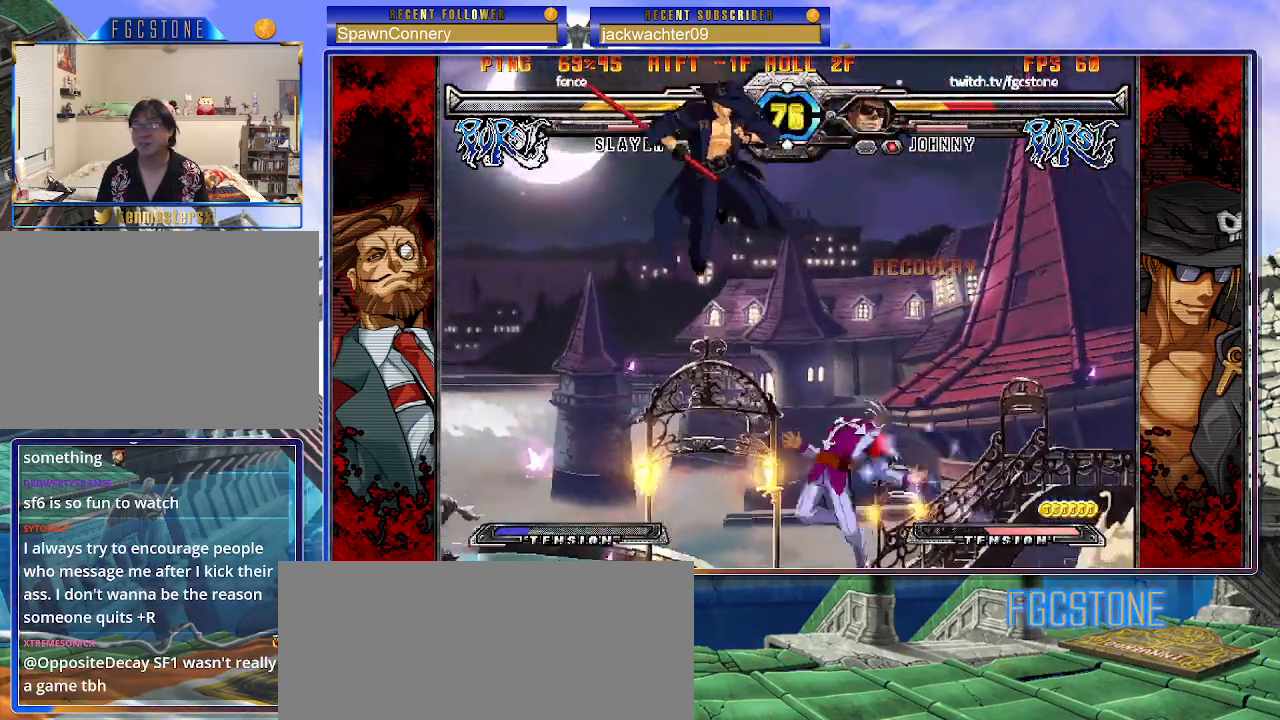
{"buttons": [], "left_stick": "left", "events": [[83, "S", "down"], [100, "left_stick", "center"], [133, "S", "up"], [167, "left_stick", "left"], [333, "HS", "down"], [333, "K", "down"], [333, "S", "down"], [367, "S", "up"], [383, "HS", "up"], [383, "K", "up"]]}
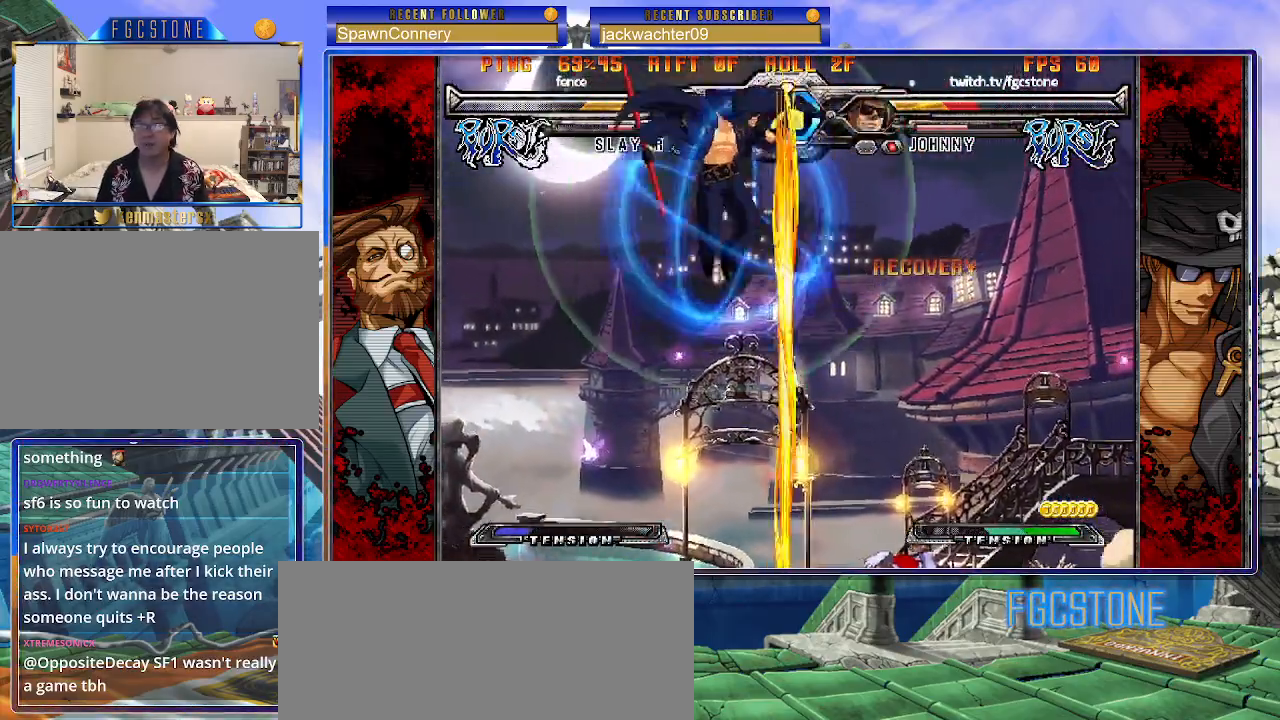
{"buttons": [], "left_stick": "center", "events": [[300, "HS", "down"], [433, "HS", "up"], [467, "left_stick", "center"]]}
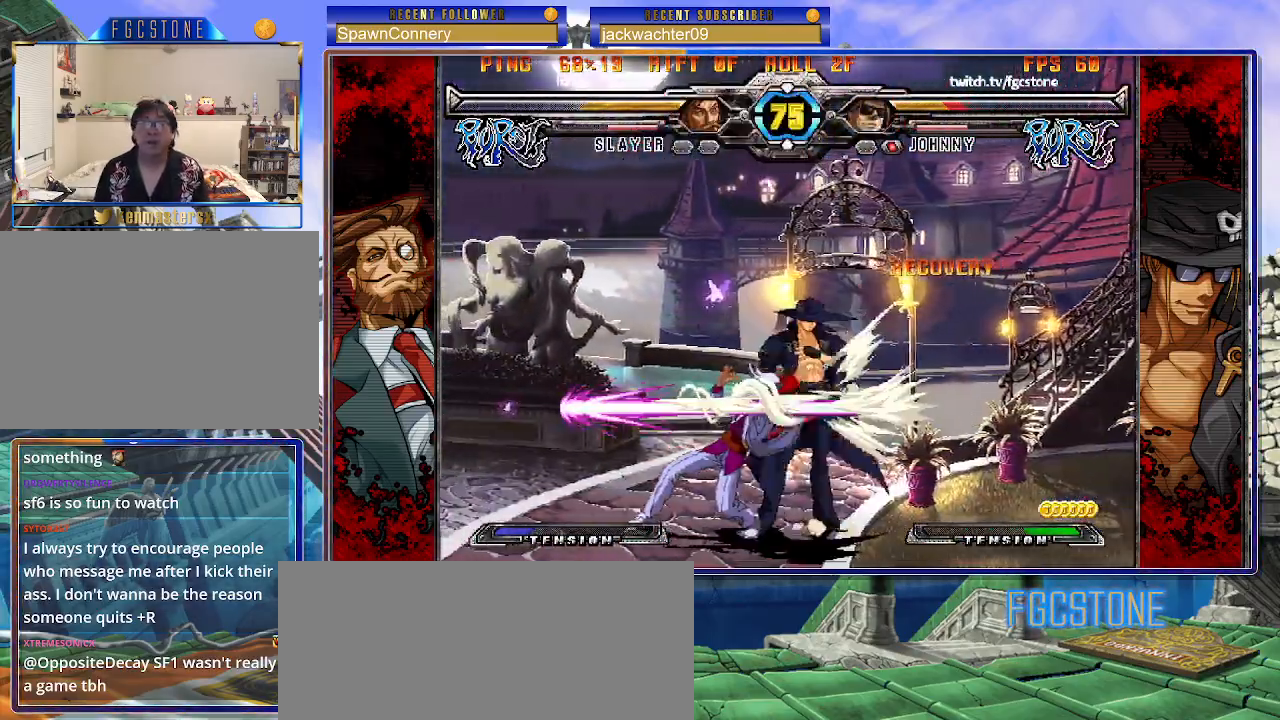
{"buttons": [], "left_stick": "left", "events": [[33, "left_stick", "left"], [233, "HS", "down"], [367, "HS", "up"]]}
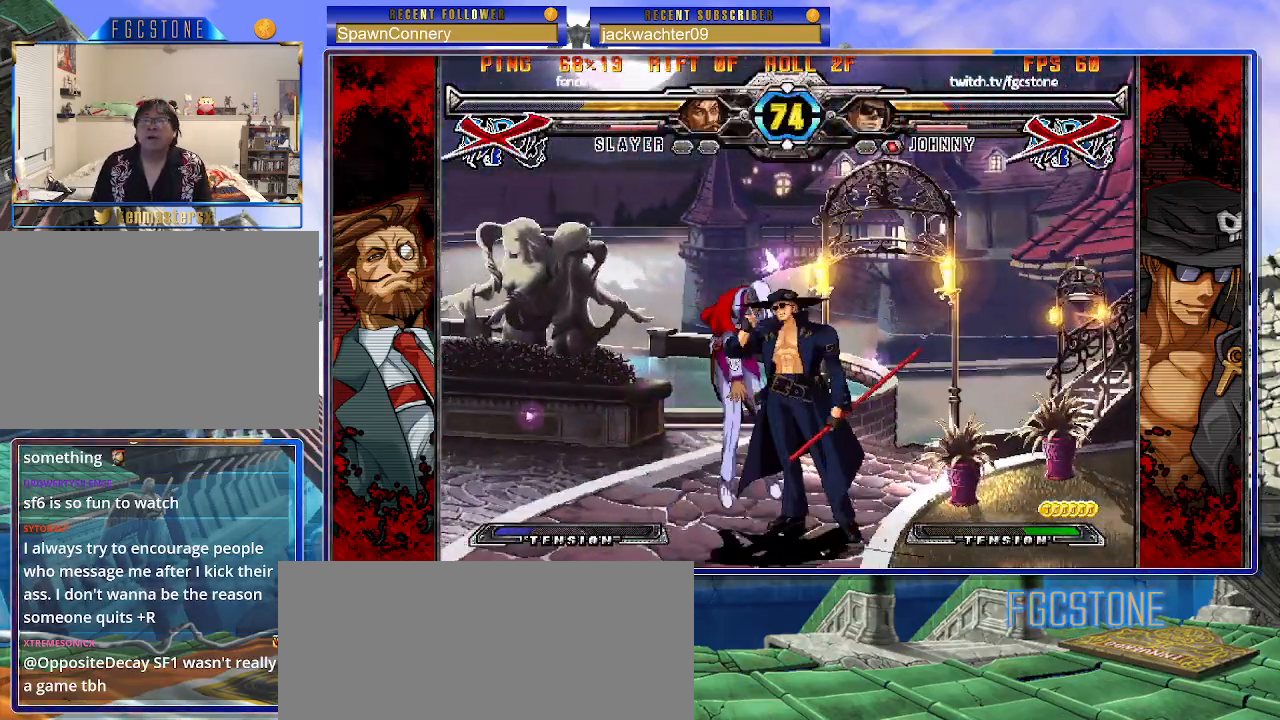
{"buttons": [], "left_stick": "center", "events": [[67, "left_stick", "center"]]}
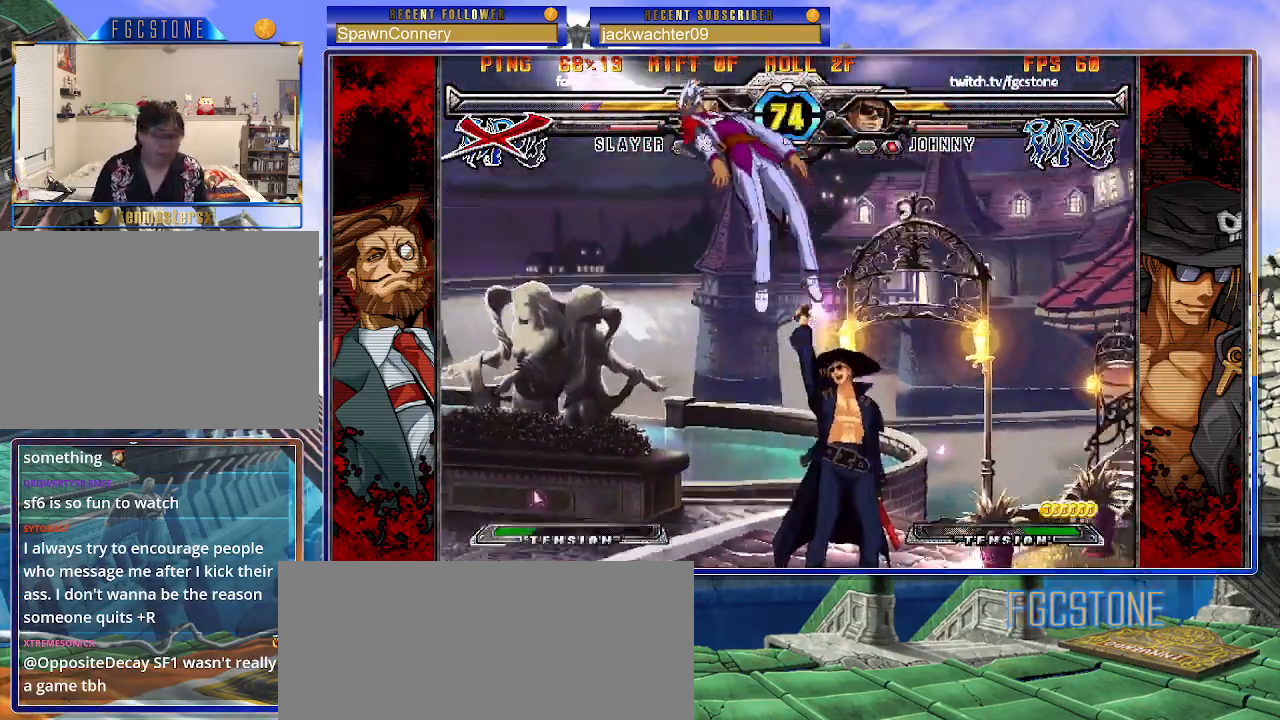
{"buttons": [], "left_stick": "center", "events": [[200, "left_stick", "up-left"], [333, "K", "down"], [367, "left_stick", "center"], [450, "K", "up"]]}
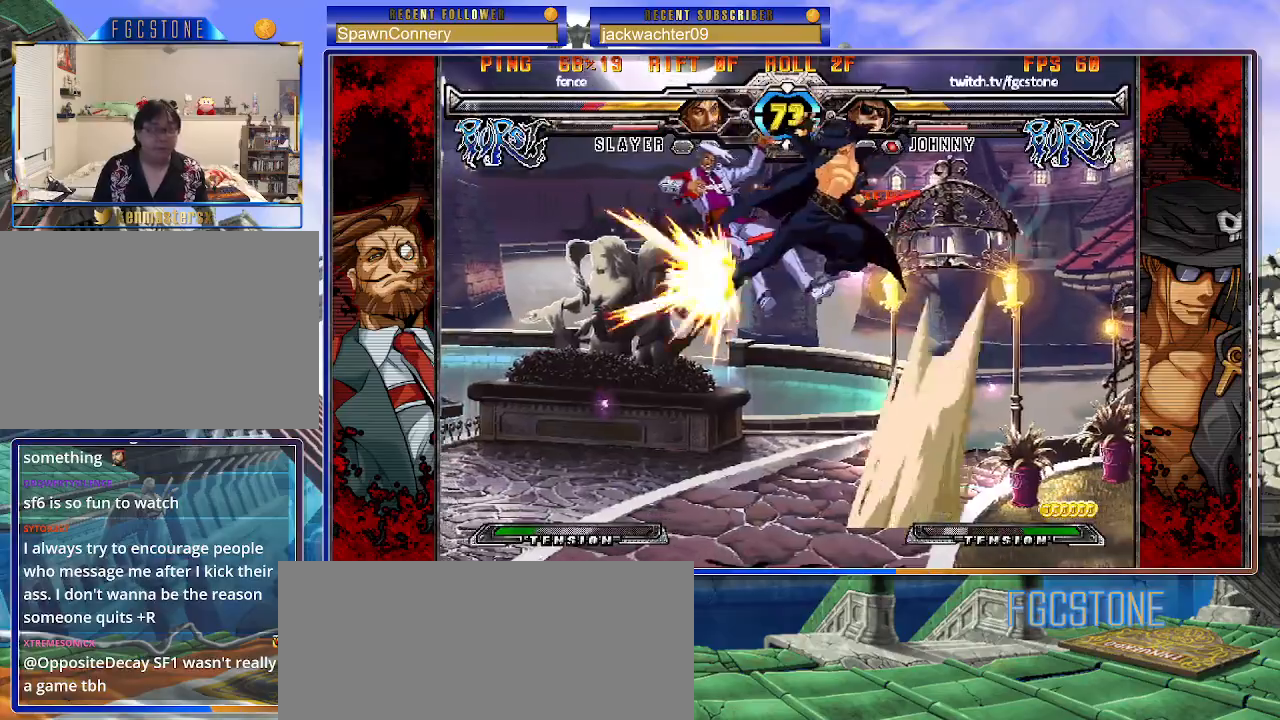
{"buttons": [], "left_stick": "left", "events": [[17, "S", "down"], [133, "S", "up"], [500, "left_stick", "left"]]}
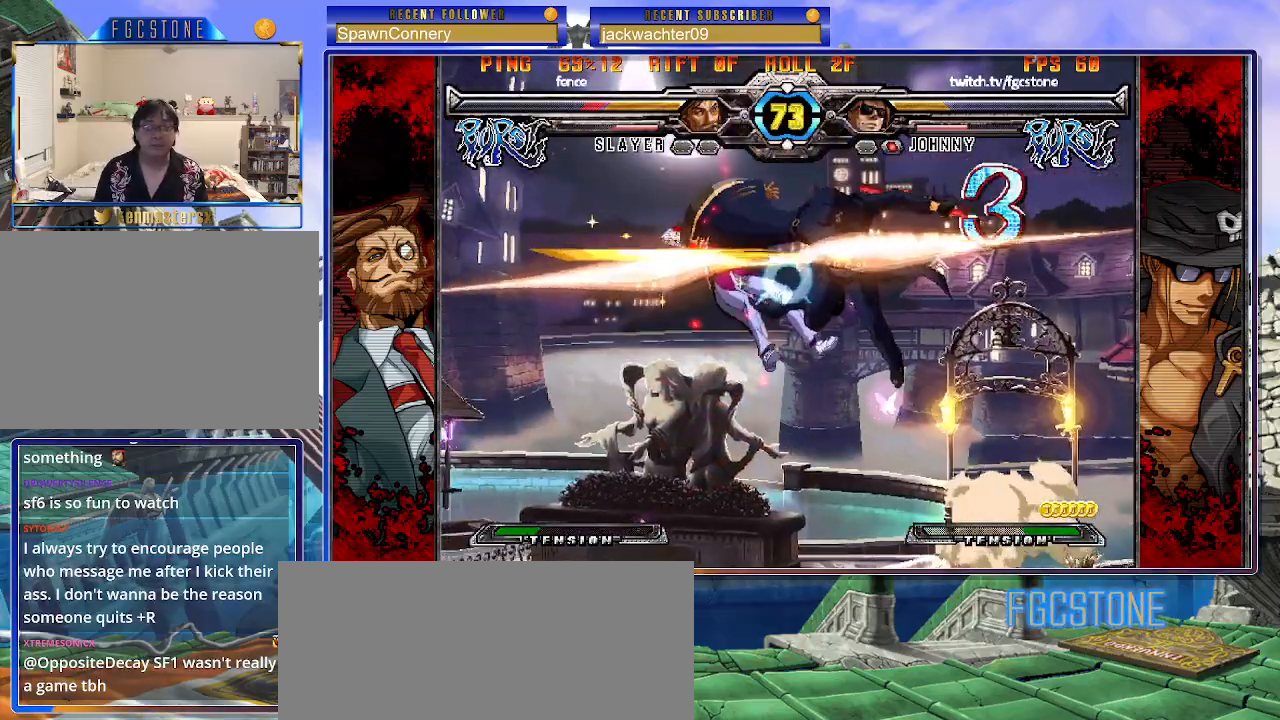
{"buttons": [], "left_stick": "center", "events": [[17, "left_stick", "up-left"], [67, "K", "down"], [133, "left_stick", "center"], [167, "K", "up"], [283, "S", "down"], [417, "S", "up"]]}
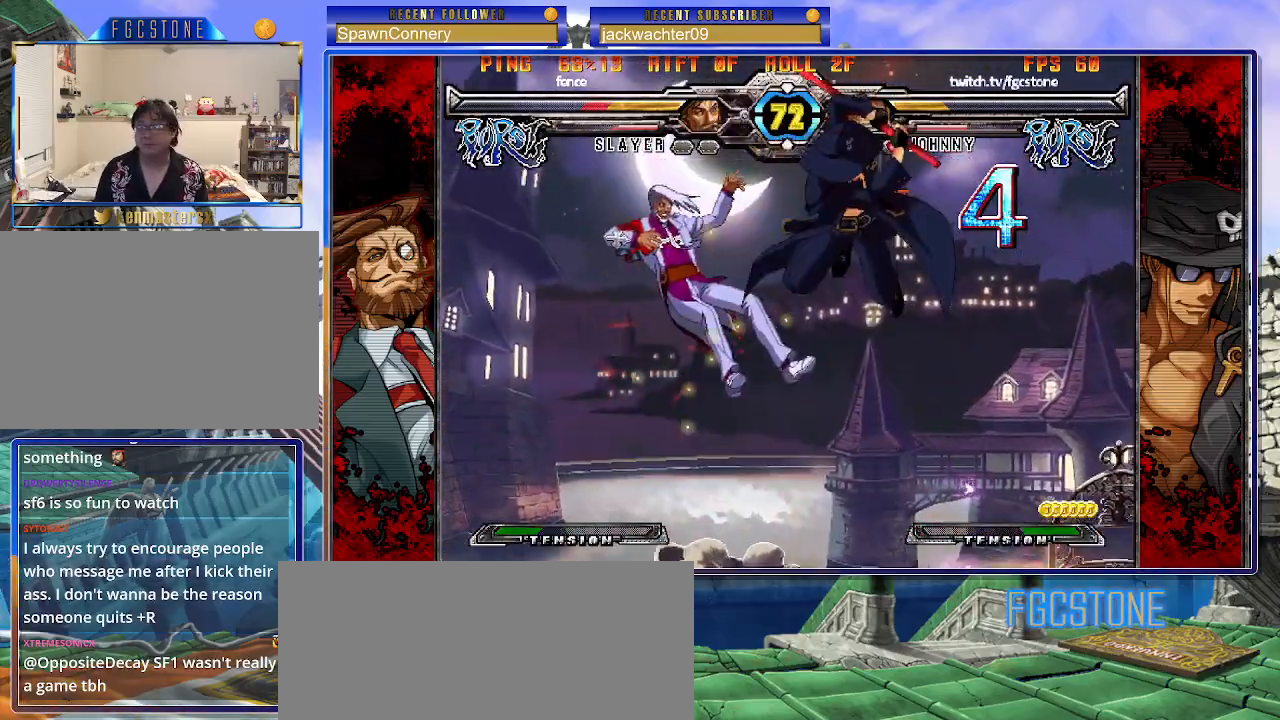
{"buttons": [], "left_stick": "down", "events": [[167, "D", "down"], [250, "D", "up"], [317, "left_stick", "right"], [483, "left_stick", "down"]]}
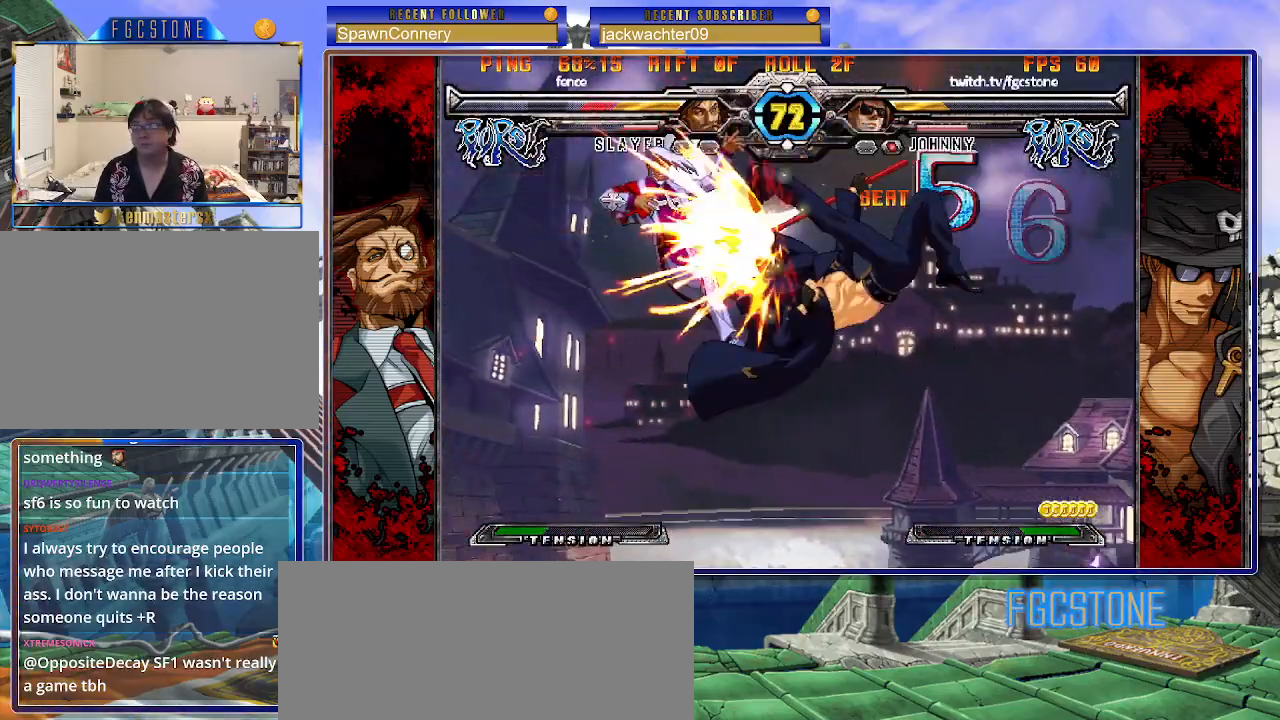
{"buttons": [], "left_stick": "center", "events": [[67, "left_stick", "left"], [100, "HS", "down"], [117, "left_stick", "center"], [183, "HS", "up"]]}
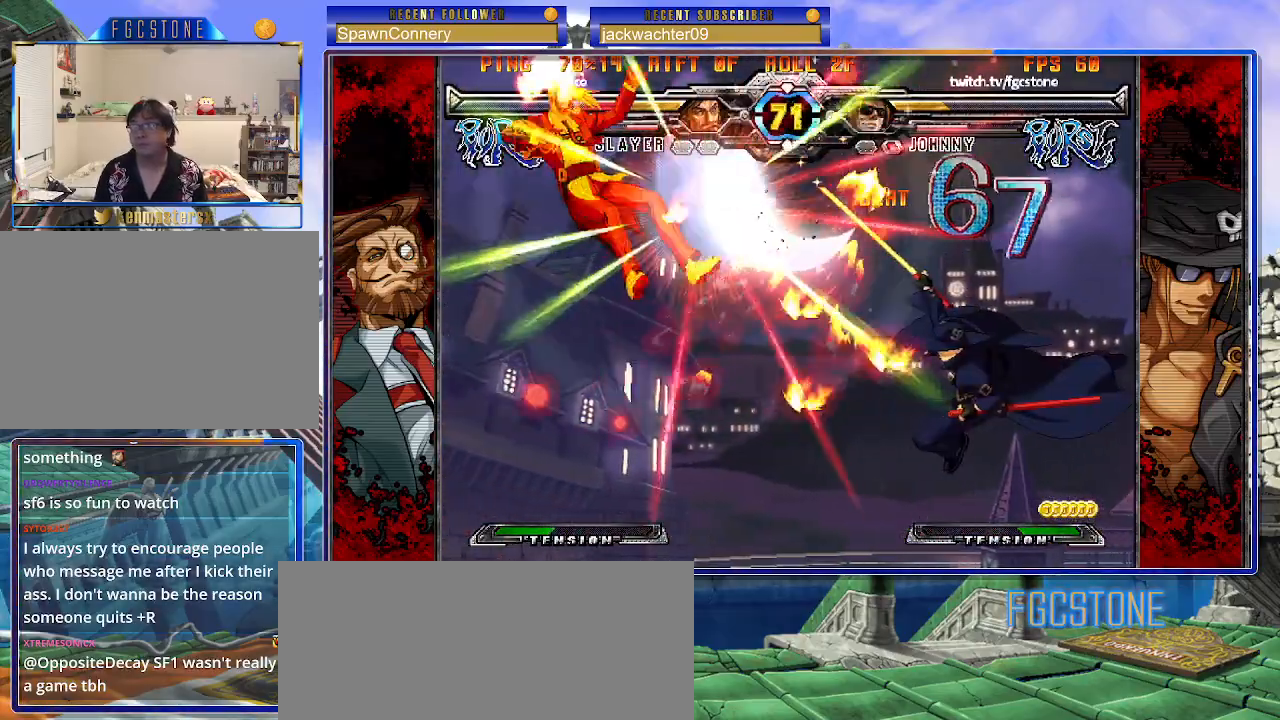
{"buttons": [], "left_stick": "center", "events": []}
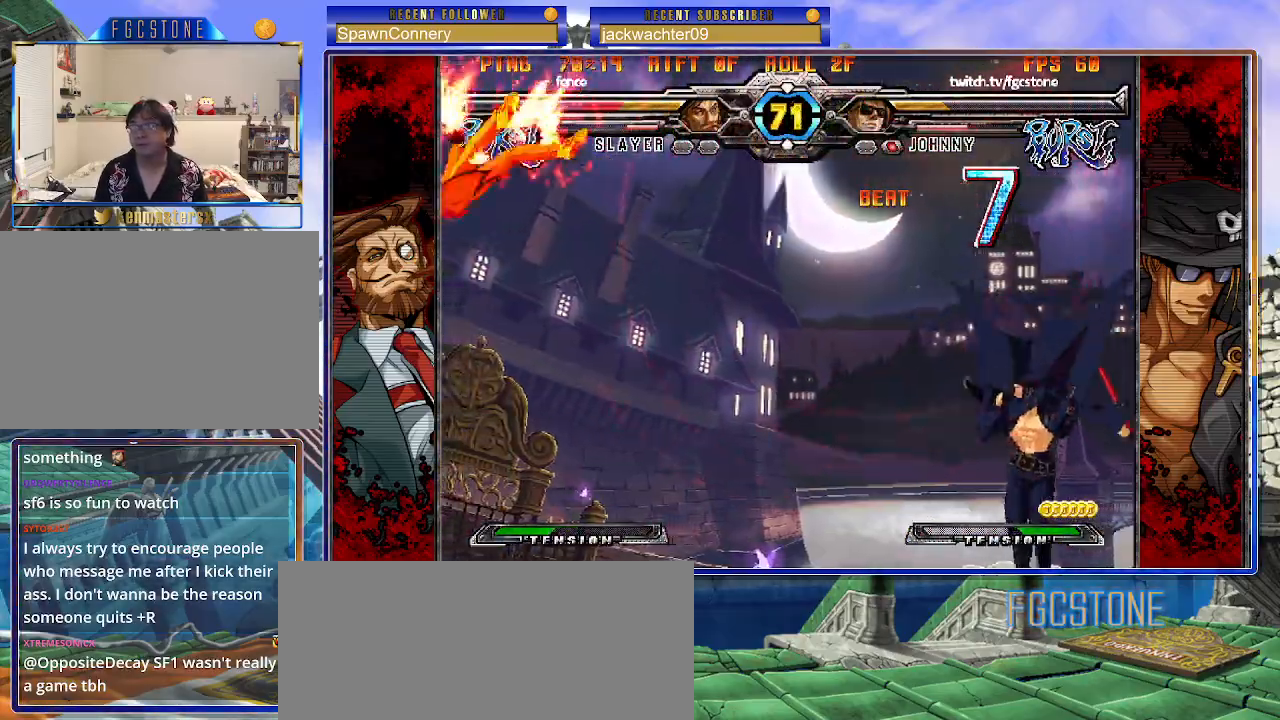
{"buttons": [], "left_stick": "up-left", "events": [[500, "left_stick", "up-left"]]}